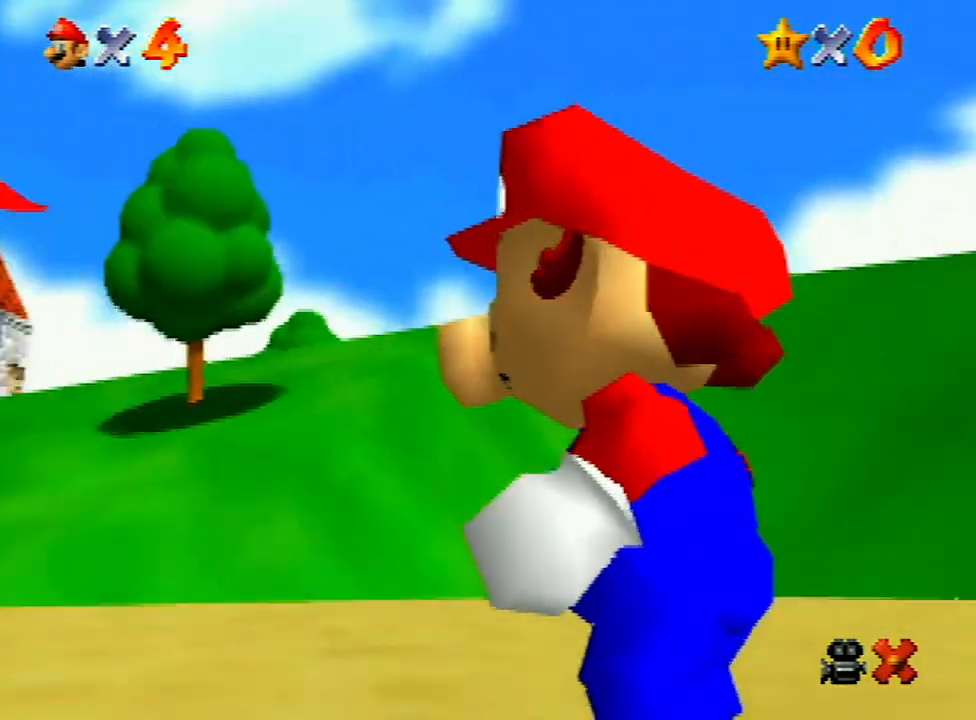
Gameplay with a controller (Nintendo layout); each line is a JSON object with the inputs held at the frame after it. "events" lists button and stick changes between this image and that frame as [ms after this image, input, new state], when the widget could be followed in between. Not read: L3 R3.
{"buttons": [], "left_stick": "up-right", "events": [[67, "left_stick", "right"], [133, "left_stick", "up-right"]]}
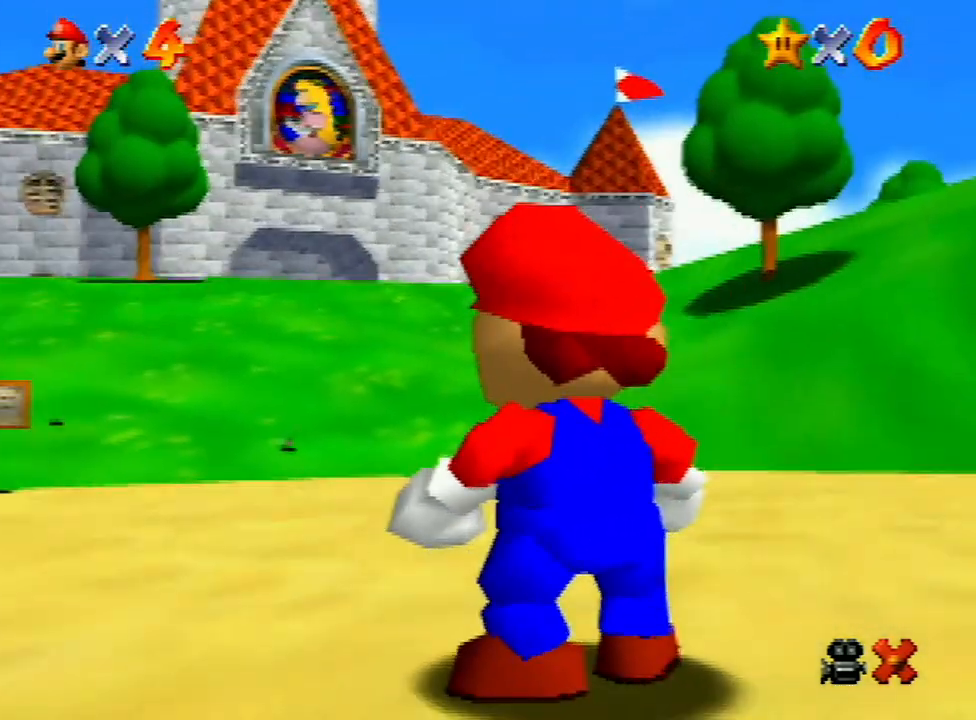
{"buttons": ["A"], "left_stick": "up-right", "events": [[500, "A", "down"]]}
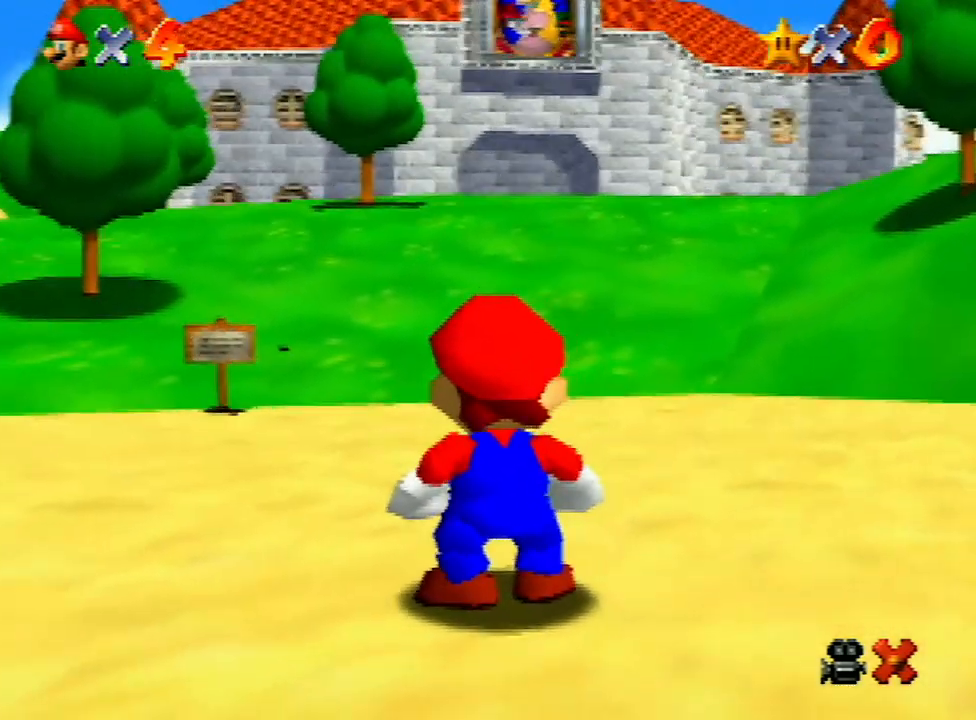
{"buttons": ["A"], "left_stick": "up-right", "events": [[67, "A", "up"], [167, "A", "down"], [233, "A", "up"], [300, "A", "down"], [367, "B", "down"], [400, "A", "up"], [400, "B", "up"], [500, "A", "down"]]}
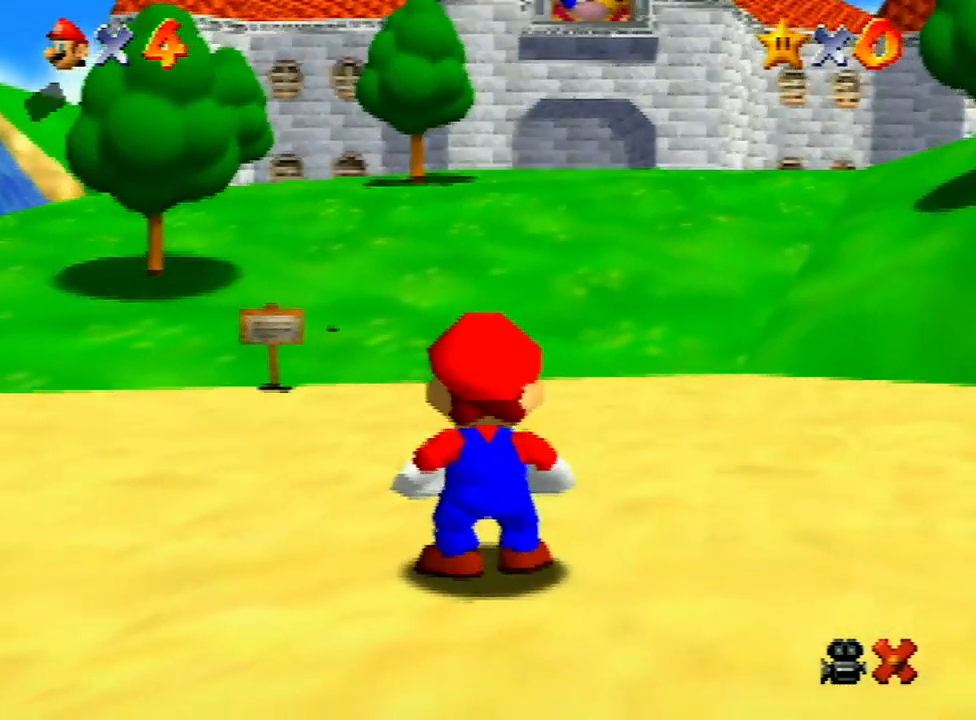
{"buttons": [], "left_stick": "up-right", "events": [[33, "A", "up"], [67, "A", "down"], [100, "B", "down"], [200, "A", "up"], [200, "B", "up"], [233, "A", "down"], [367, "B", "down"], [467, "A", "up"], [467, "B", "up"]]}
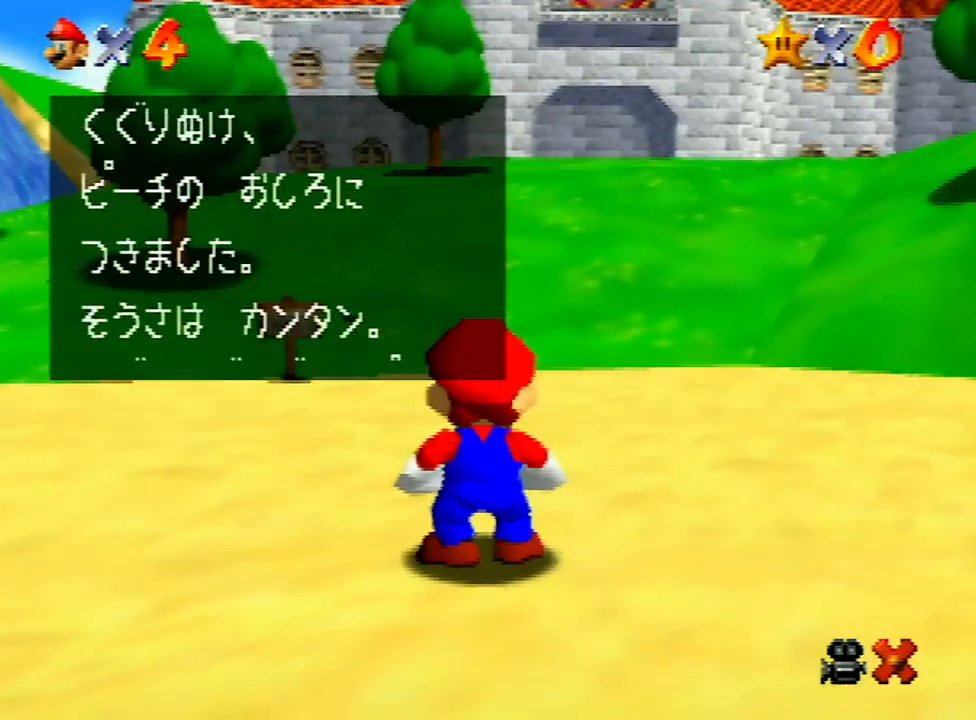
{"buttons": [], "left_stick": "up-right", "events": [[33, "A", "down"], [33, "B", "down"], [67, "B", "up"], [167, "B", "down"], [200, "A", "up"], [200, "B", "up"], [233, "A", "down"], [367, "A", "up"], [400, "A", "down"], [400, "B", "down"], [433, "B", "up"], [467, "A", "up"]]}
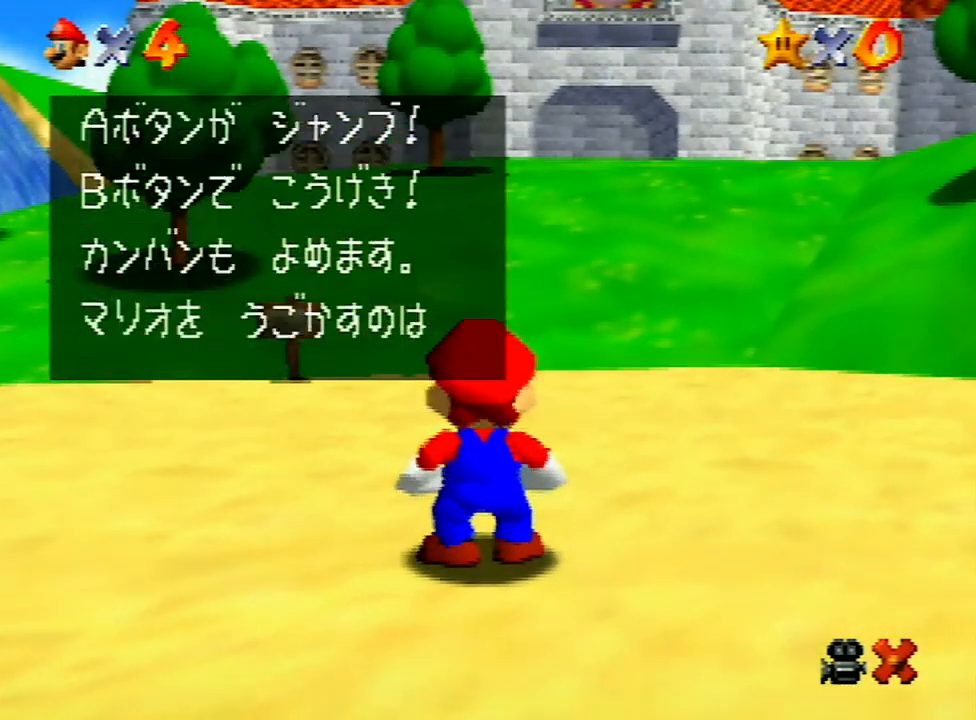
{"buttons": [], "left_stick": "up-right", "events": [[100, "A", "down"], [233, "A", "up"], [333, "A", "down"], [400, "A", "up"], [433, "A", "down"], [433, "B", "down"], [500, "A", "up"], [500, "B", "up"]]}
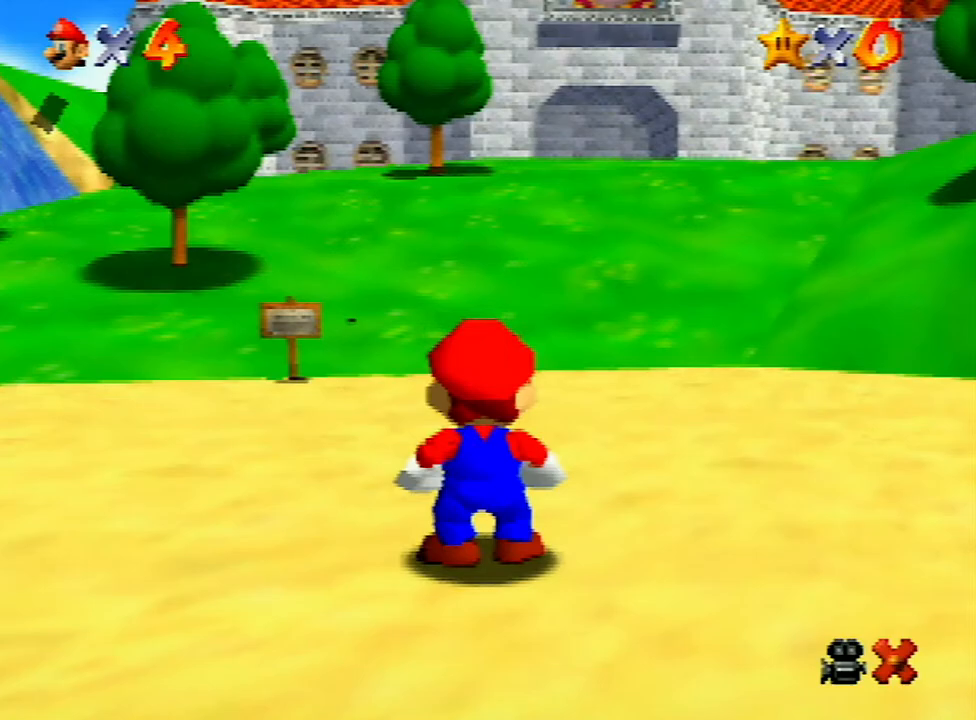
{"buttons": ["Z"], "left_stick": "up-right", "events": [[500, "Z", "down"]]}
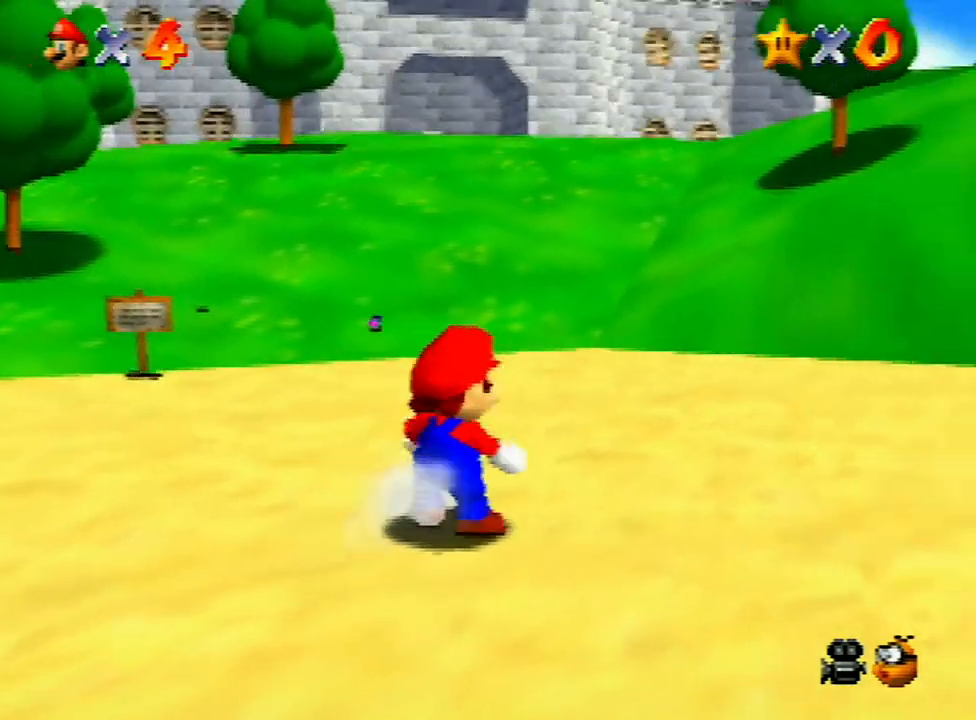
{"buttons": [], "left_stick": "up-right", "events": [[33, "A", "down"], [100, "A", "up"], [133, "Z", "up"]]}
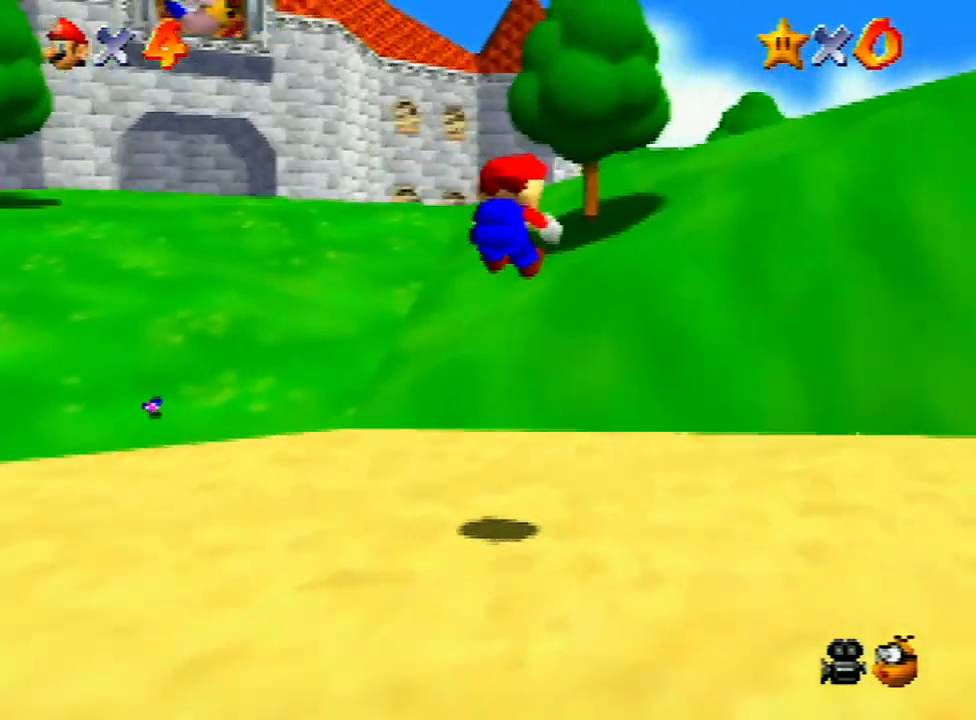
{"buttons": [], "left_stick": "up-left", "events": [[167, "left_stick", "up"], [367, "left_stick", "up-left"]]}
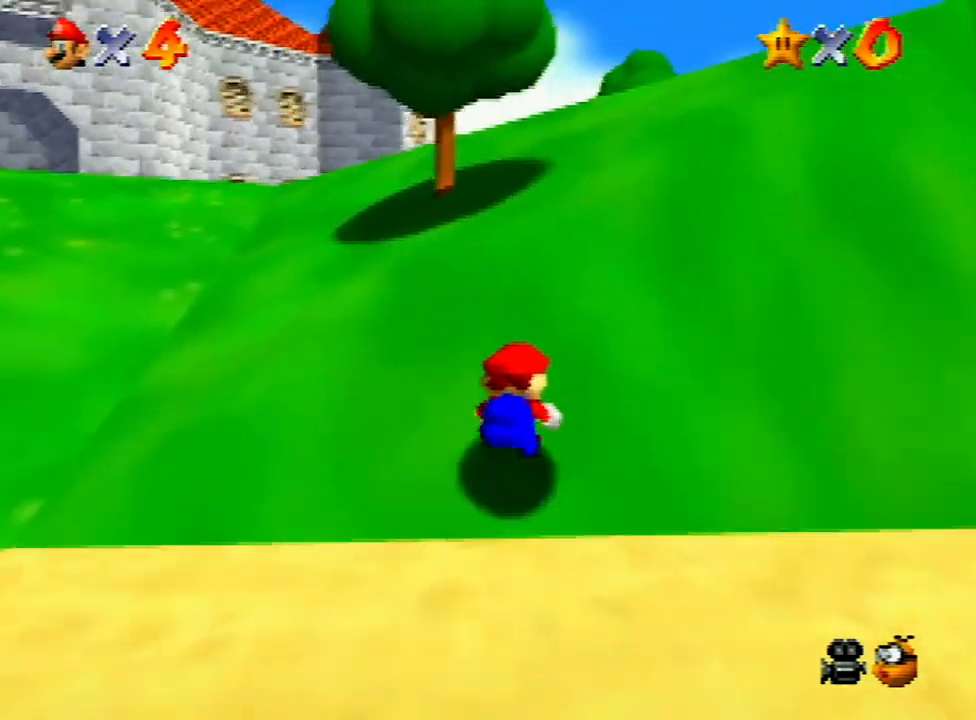
{"buttons": ["Z"], "left_stick": "up-left", "events": [[400, "Z", "down"], [433, "A", "down"], [500, "A", "up"]]}
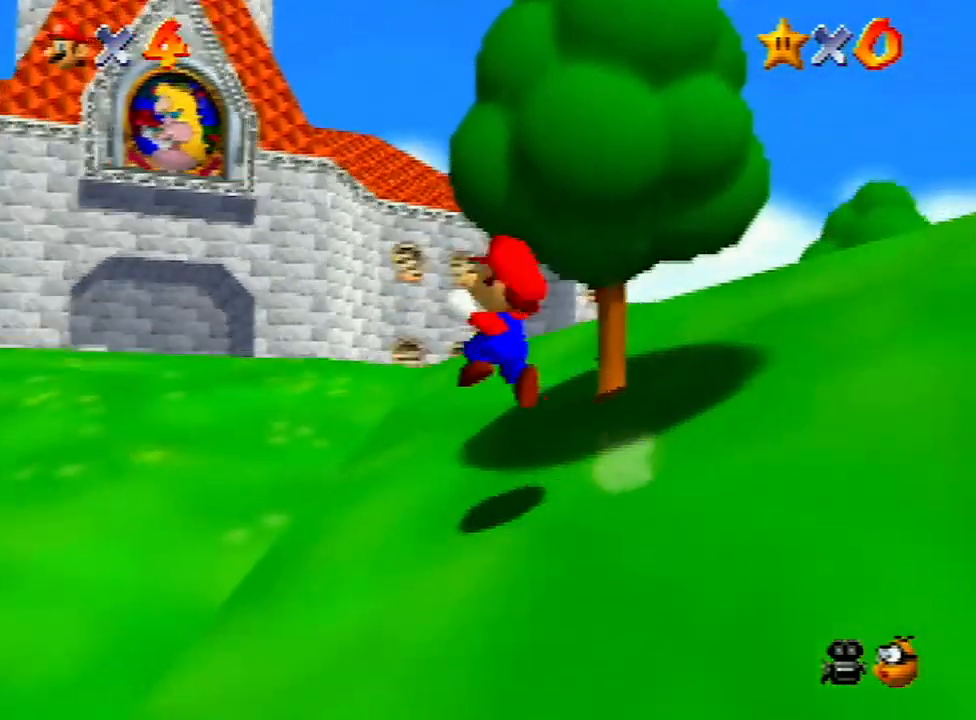
{"buttons": [], "left_stick": "up-right", "events": [[33, "Z", "up"], [167, "left_stick", "up"], [200, "C_DOWN", "down"], [300, "C_DOWN", "up"], [400, "left_stick", "up-right"]]}
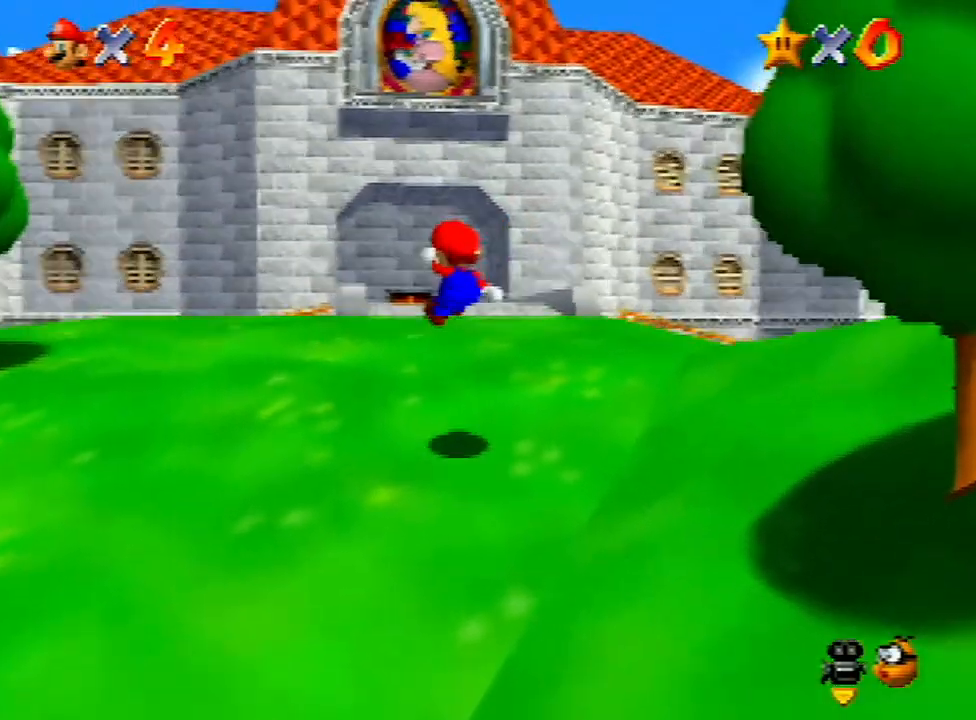
{"buttons": [], "left_stick": "up", "events": [[33, "left_stick", "up"]]}
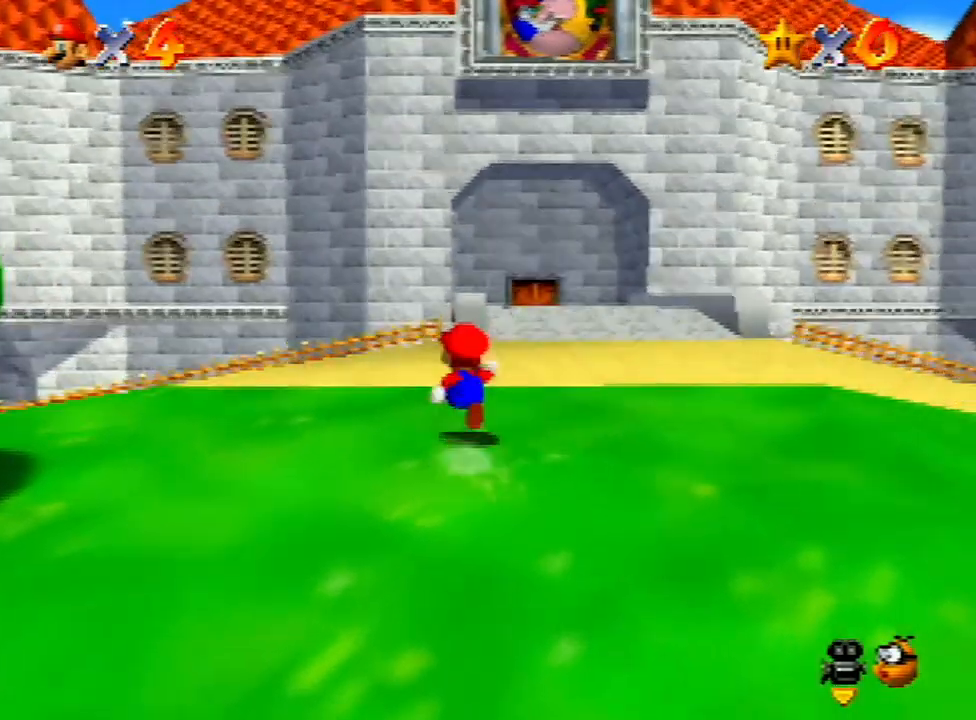
{"buttons": [], "left_stick": "up", "events": [[67, "B", "down"], [233, "B", "up"], [433, "A", "down"], [500, "A", "up"]]}
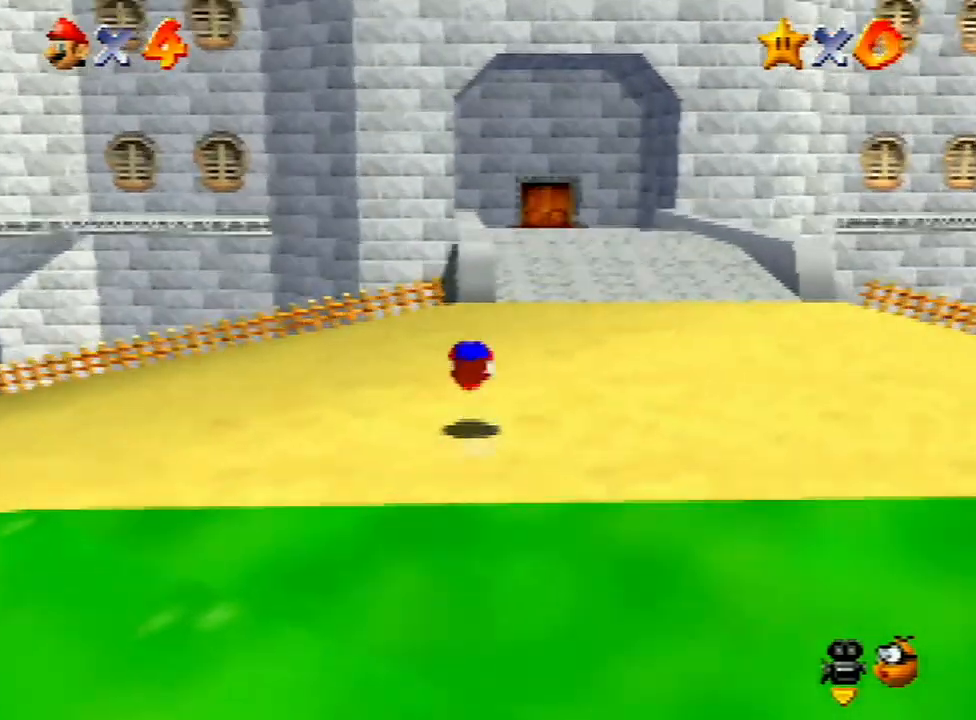
{"buttons": [], "left_stick": "up", "events": []}
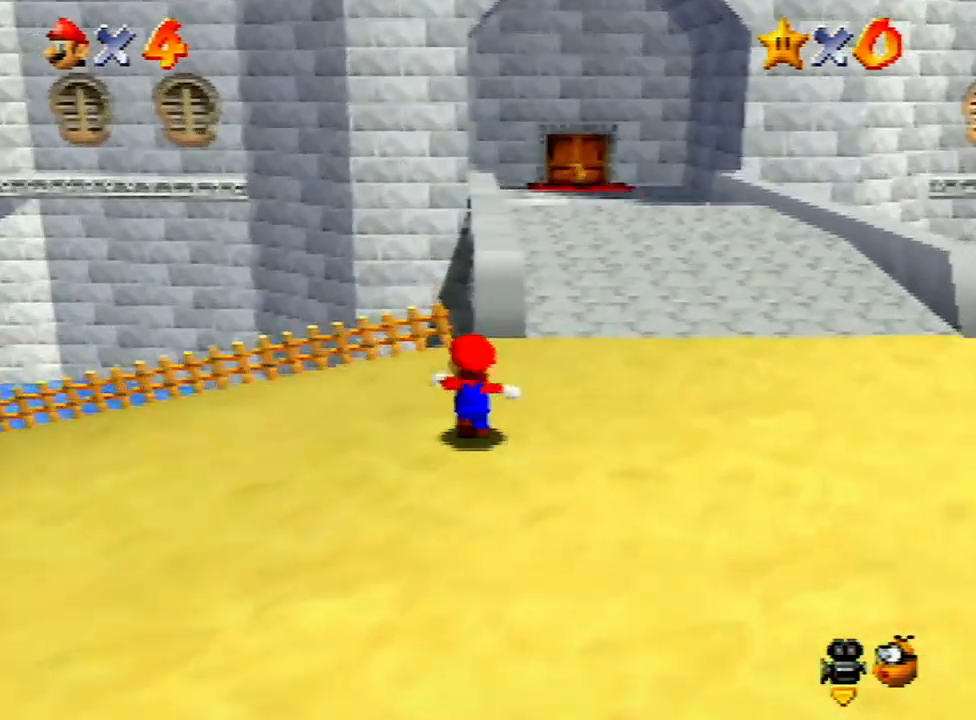
{"buttons": ["Z"], "left_stick": "up", "events": [[67, "Z", "down"], [100, "A", "down"], [167, "A", "up"], [267, "A", "down"], [333, "A", "up"], [433, "A", "down"], [500, "A", "up"]]}
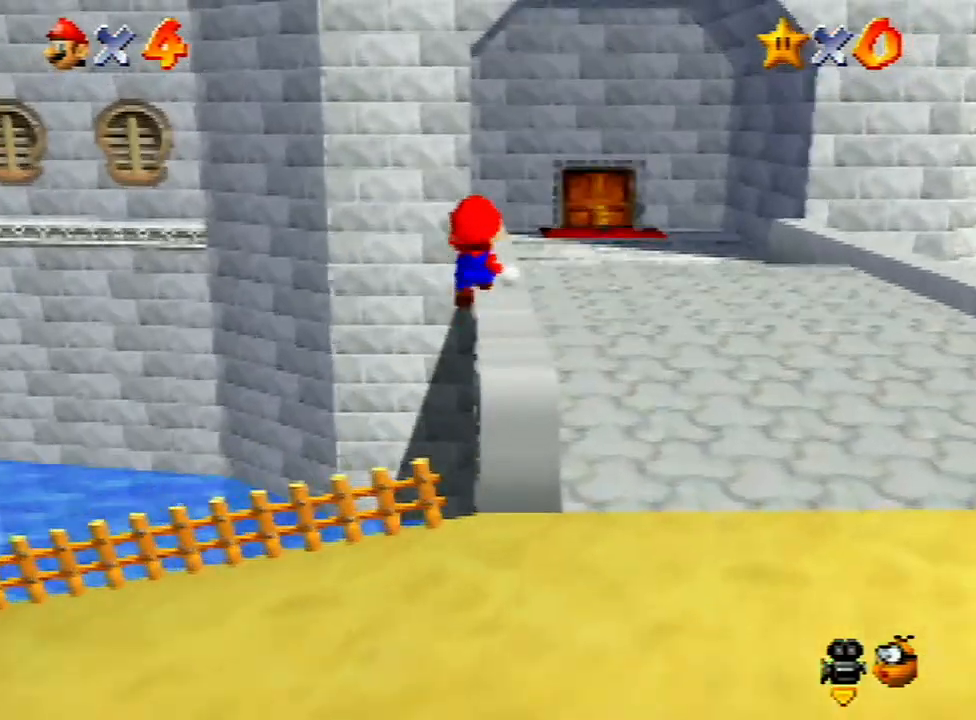
{"buttons": ["Z"], "left_stick": "up", "events": [[133, "A", "down"], [167, "A", "up"], [267, "A", "down"], [300, "A", "up"], [400, "A", "down"], [467, "A", "up"]]}
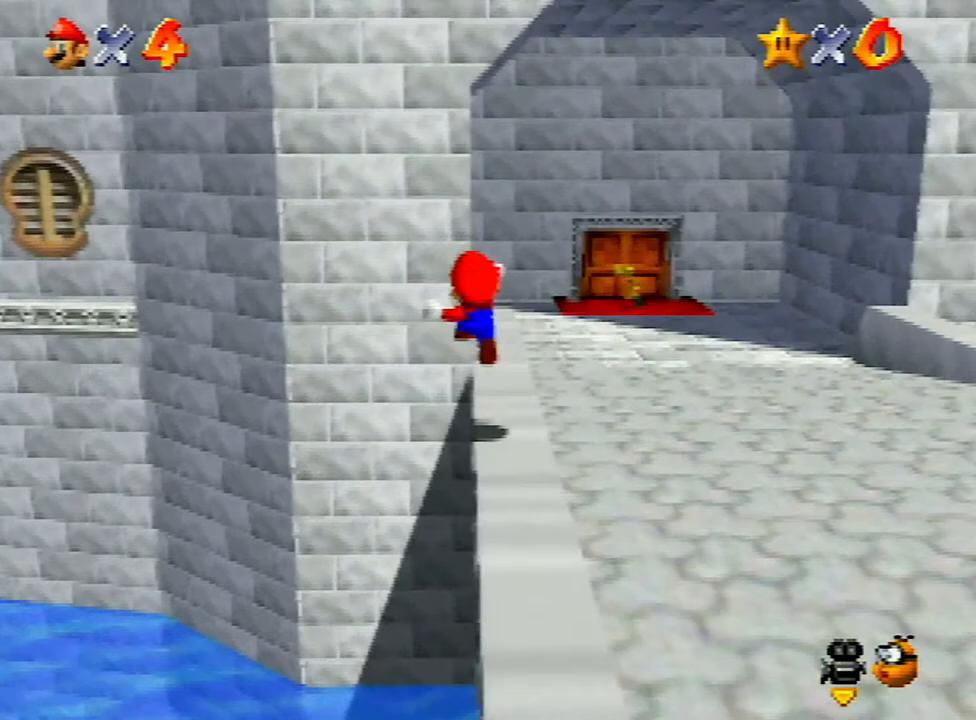
{"buttons": [], "left_stick": "up-right", "events": [[67, "A", "down"], [133, "A", "up"], [167, "left_stick", "up-right"], [267, "Z", "up"]]}
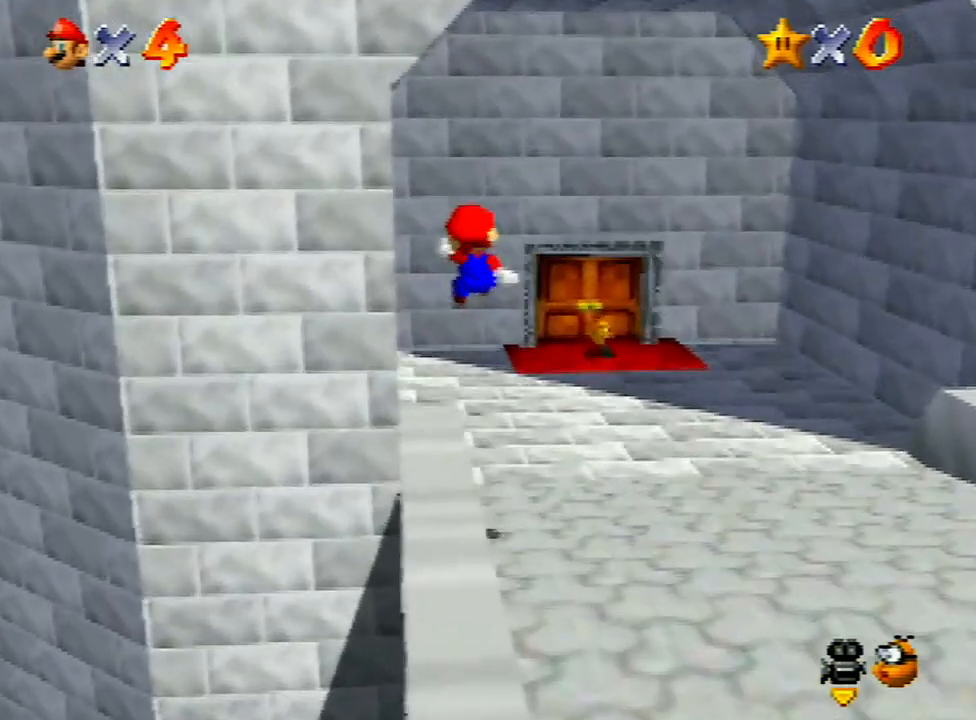
{"buttons": [], "left_stick": "up-right", "events": [[267, "left_stick", "down"], [400, "left_stick", "up-right"]]}
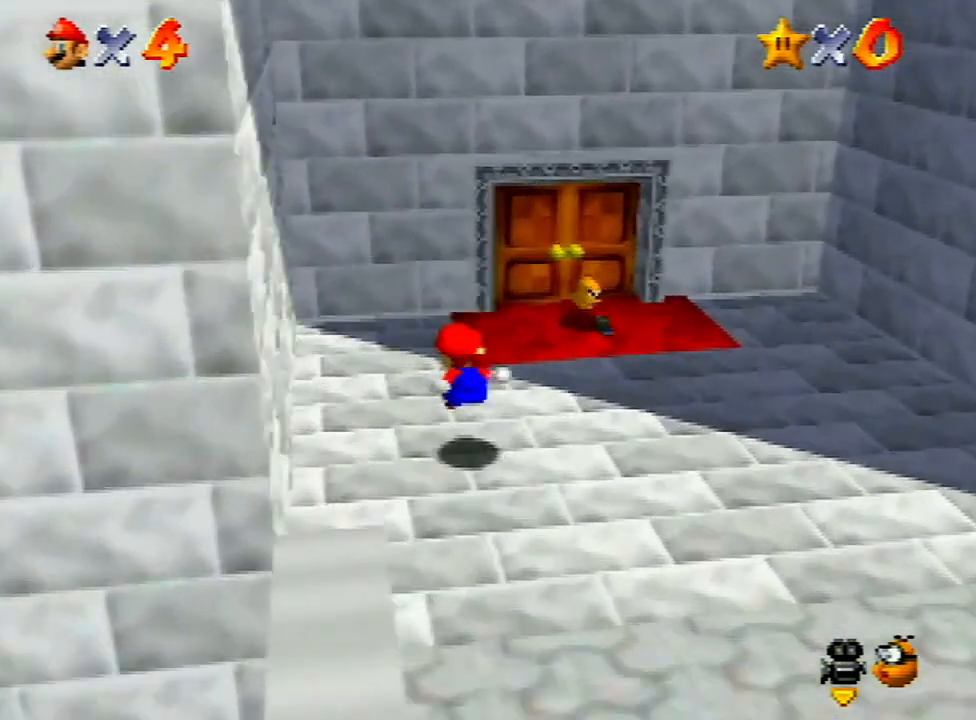
{"buttons": [], "left_stick": "up", "events": [[500, "left_stick", "up"]]}
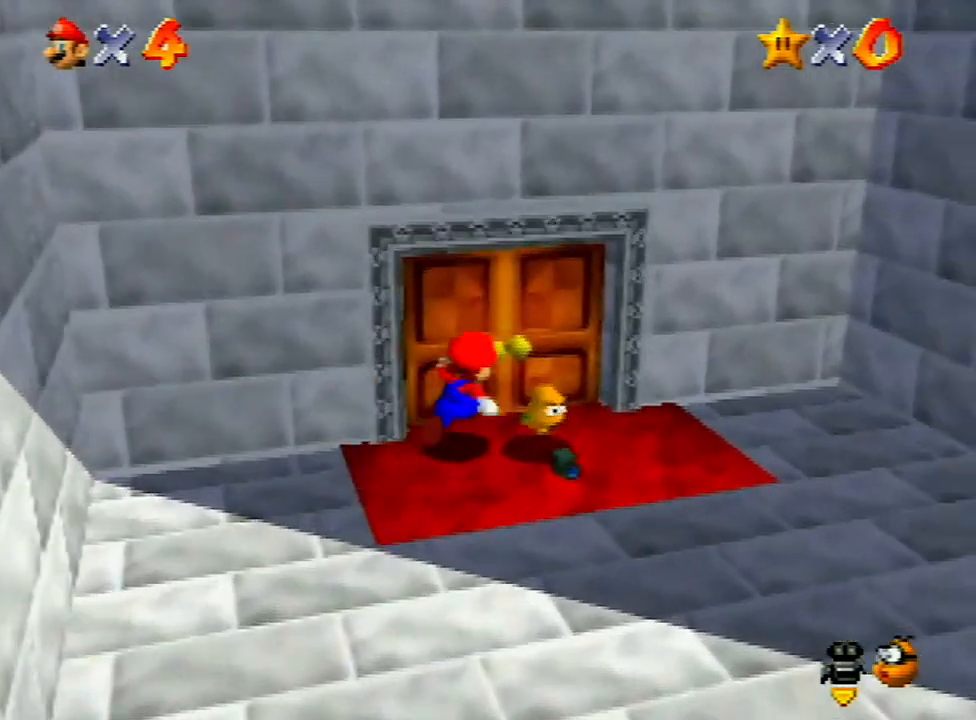
{"buttons": [], "left_stick": "center", "events": [[133, "left_stick", "center"]]}
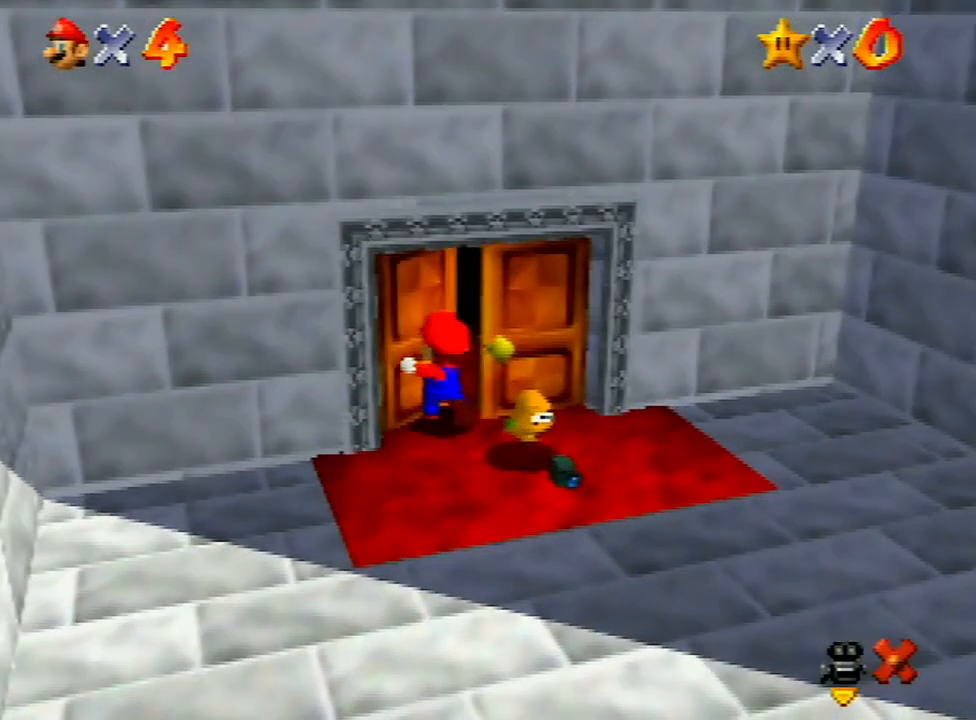
{"buttons": [], "left_stick": "center", "events": []}
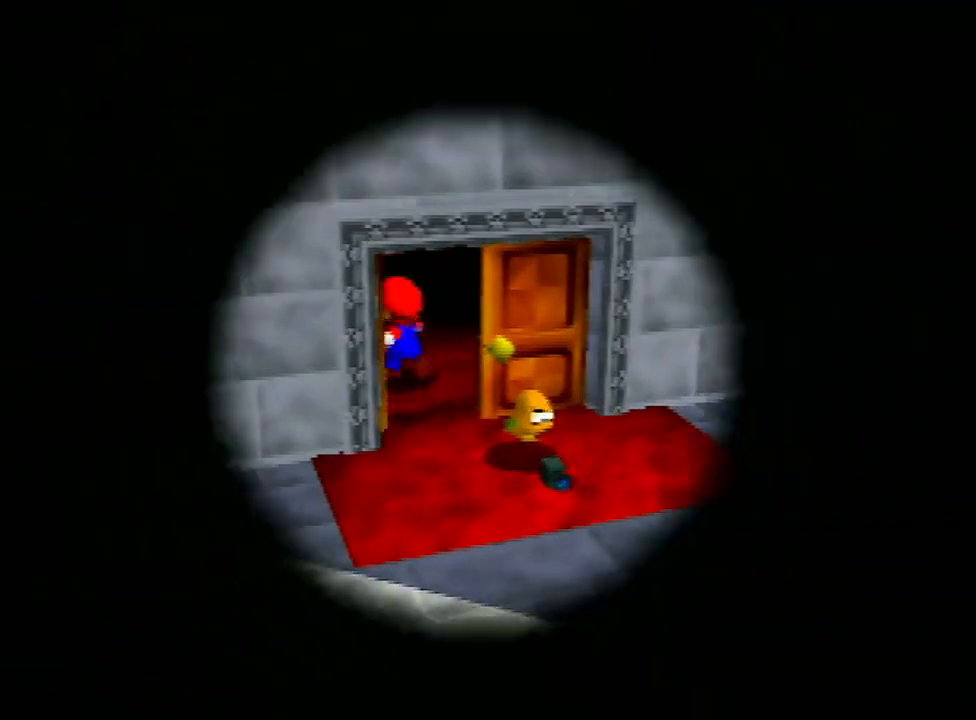
{"buttons": [], "left_stick": "center", "events": []}
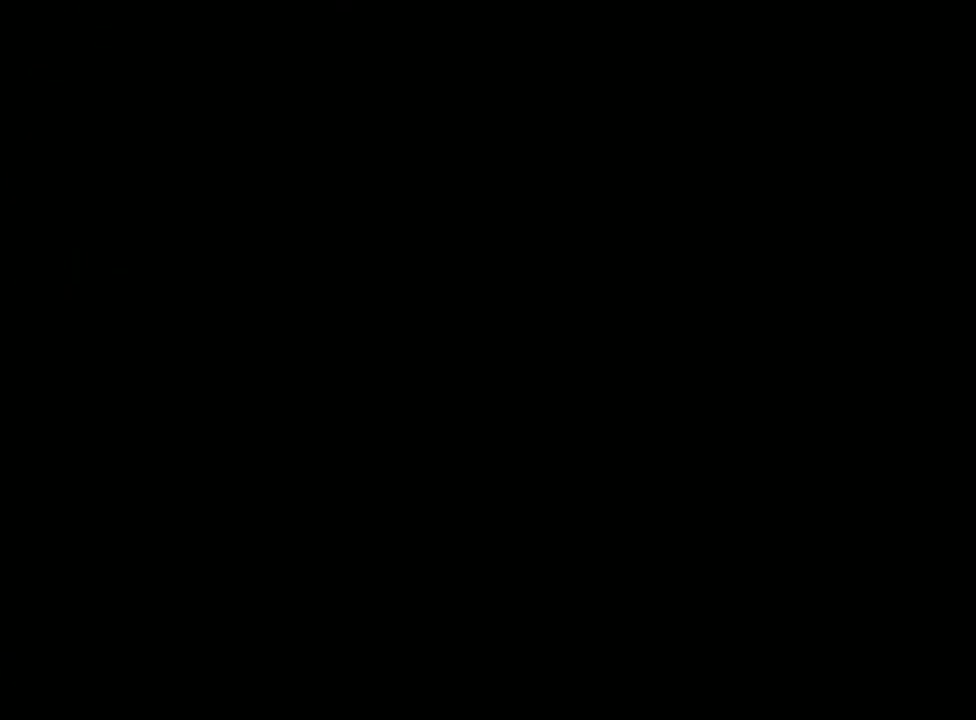
{"buttons": [], "left_stick": "center", "events": []}
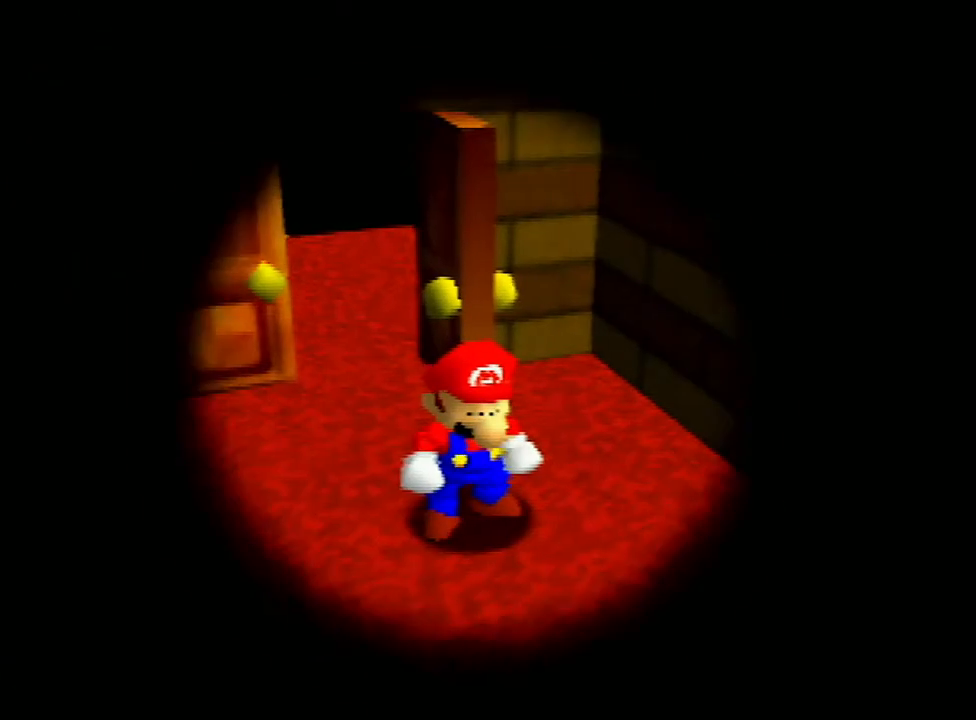
{"buttons": [], "left_stick": "down-right", "events": [[33, "left_stick", "down-right"]]}
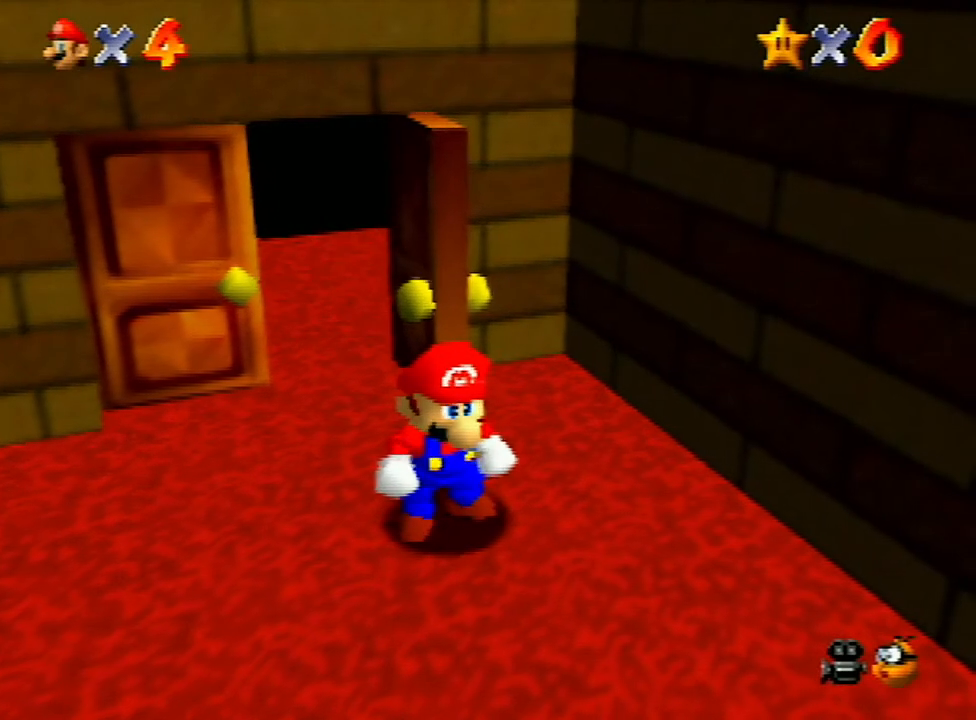
{"buttons": [], "left_stick": "down-right", "events": [[133, "A", "down"], [167, "A", "up"], [267, "A", "down"], [333, "A", "up"], [433, "A", "down"], [500, "A", "up"]]}
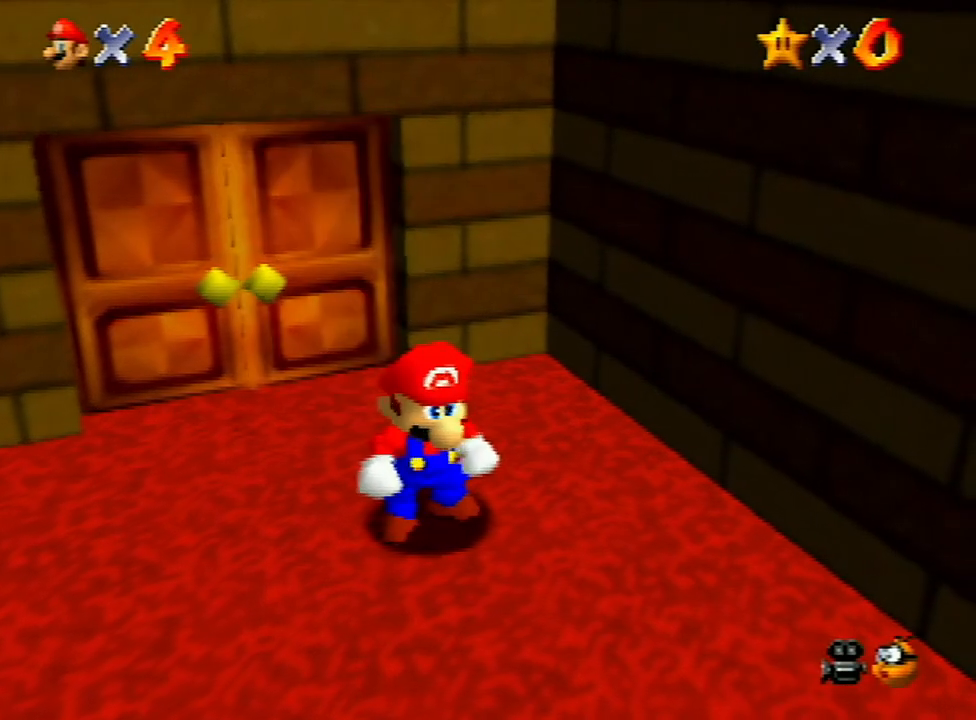
{"buttons": ["A"], "left_stick": "down-right", "events": [[33, "A", "down"], [100, "B", "down"], [167, "B", "up"], [300, "A", "up"], [367, "A", "down"], [400, "B", "down"], [433, "B", "up"], [467, "A", "up"], [500, "A", "down"]]}
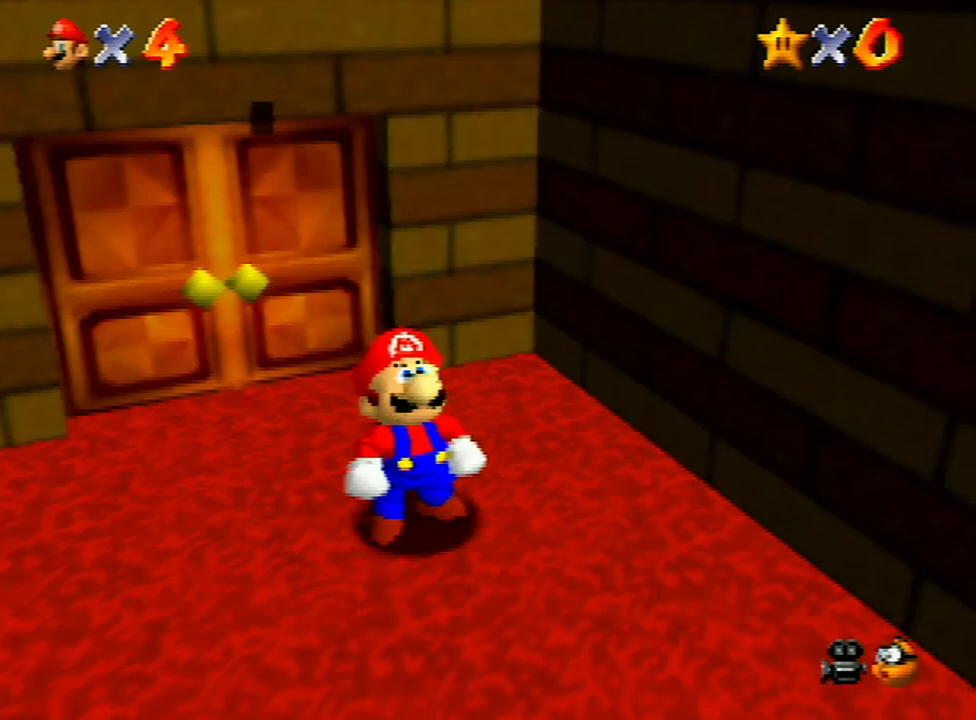
{"buttons": [], "left_stick": "down-right", "events": [[33, "B", "down"], [100, "A", "up"], [100, "B", "up"], [167, "A", "down"], [233, "A", "up"], [300, "A", "down"], [300, "B", "down"], [367, "A", "up"], [367, "B", "up"], [400, "A", "down"], [433, "B", "down"], [467, "A", "up"], [467, "B", "up"]]}
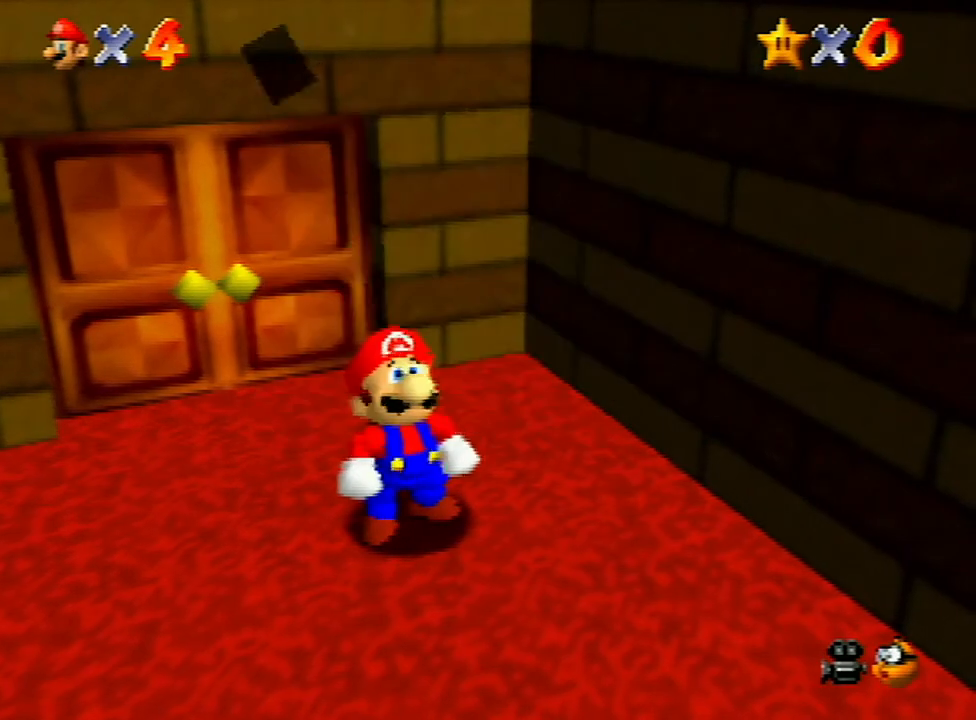
{"buttons": [], "left_stick": "down-right", "events": []}
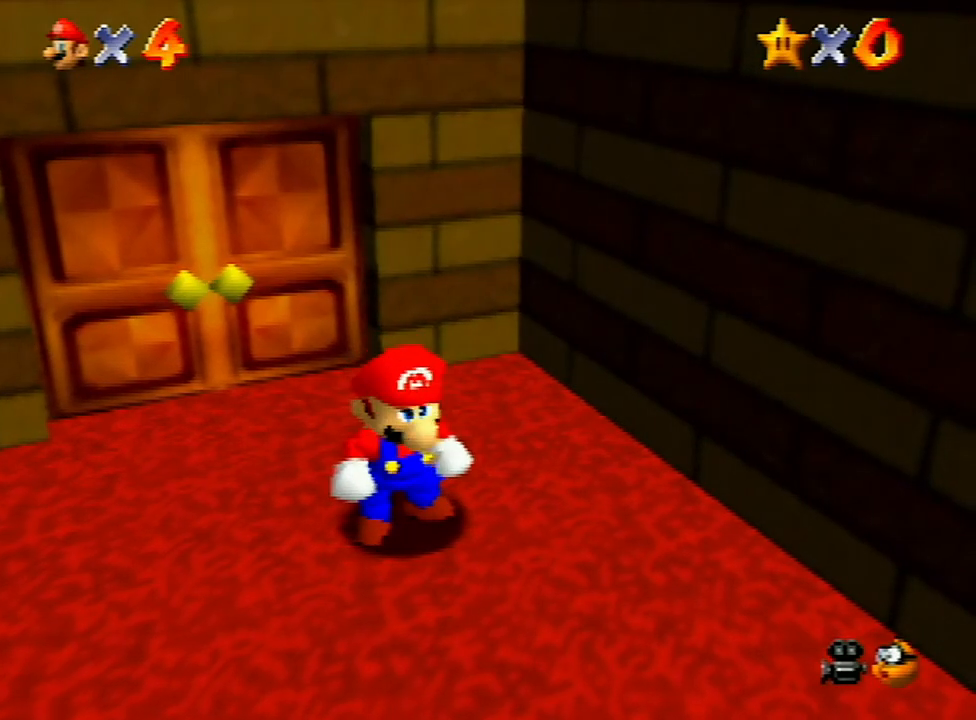
{"buttons": ["Z"], "left_stick": "down-right", "events": [[400, "Z", "down"]]}
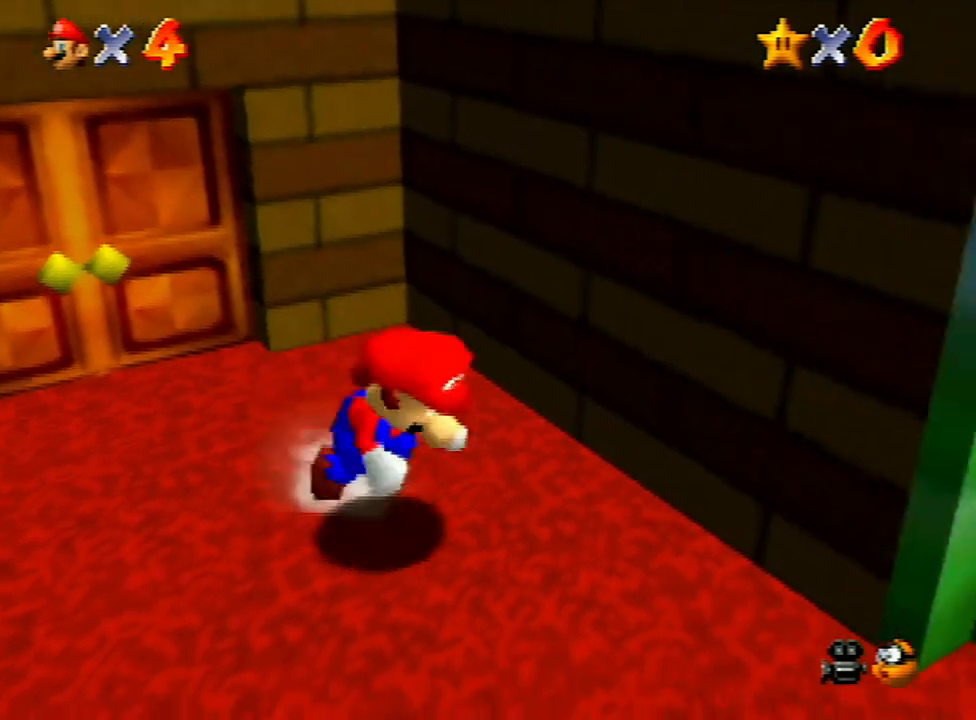
{"buttons": [], "left_stick": "up-right", "events": [[33, "A", "down"], [67, "A", "up"], [100, "Z", "up"], [167, "left_stick", "right"], [500, "left_stick", "up-right"]]}
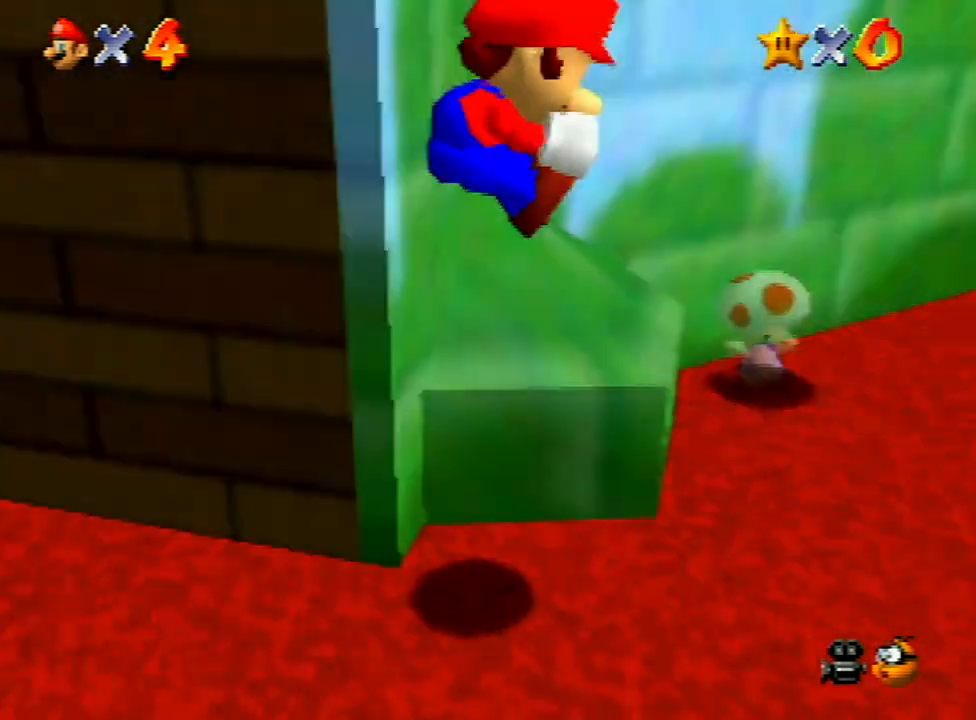
{"buttons": ["B"], "left_stick": "up-right", "events": [[33, "B", "down"], [67, "B", "up"], [233, "B", "down"], [267, "B", "up"], [333, "B", "down"], [400, "B", "up"], [500, "B", "down"]]}